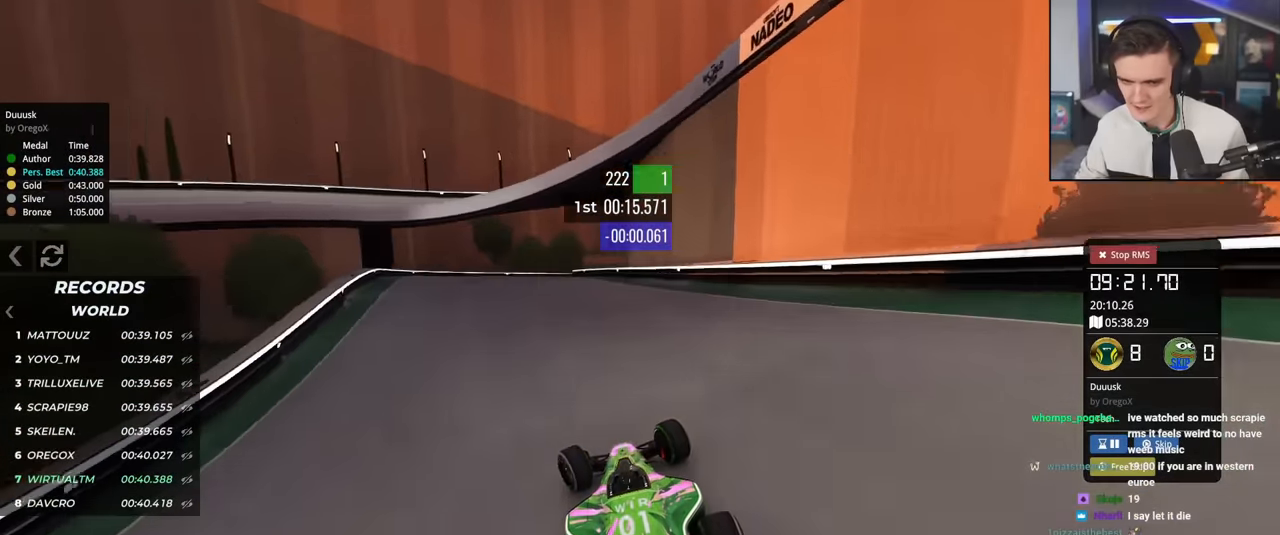
Gameplay with keyboard; each line is a JSON object with the keys held at the frame after it. "events" lists presses ("down") and releases ("up") of "brake", "down", "left", "right" and "up" between this image and that frame as [ms after this image, input, new state], when the widget could be followed in between. No other keys are recorded. Mouse input is not recorded. Key names are as the overlay labels them; some are game actions (e.g. jump) rather than physical keys.
{"keys": ["brake", "right", "up"], "events": [[183, "left", "up"], [183, "right", "down"], [433, "right", "up"], [467, "brake", "down"], [467, "right", "down"]]}
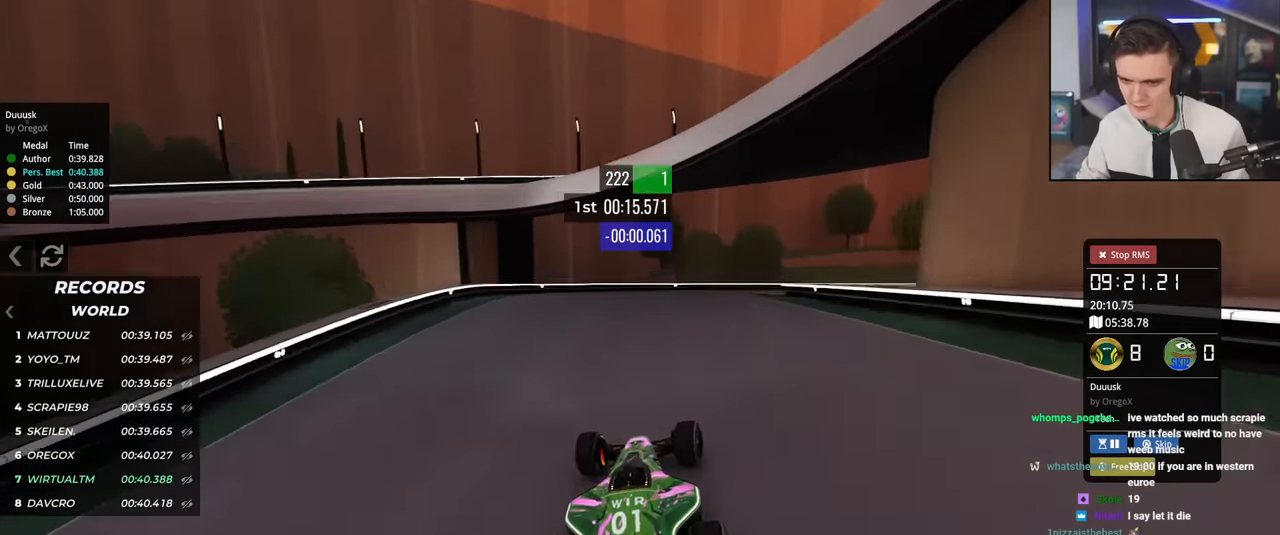
{"keys": ["right", "up"], "events": [[67, "up", "up"], [350, "brake", "up"], [501, "up", "down"]]}
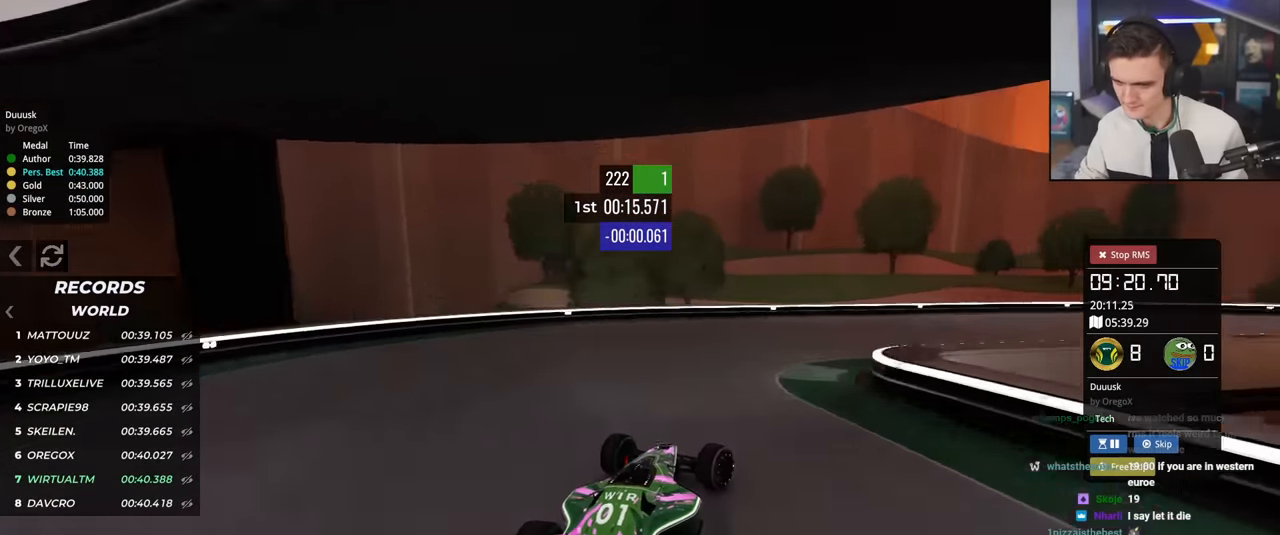
{"keys": ["right", "up"], "events": []}
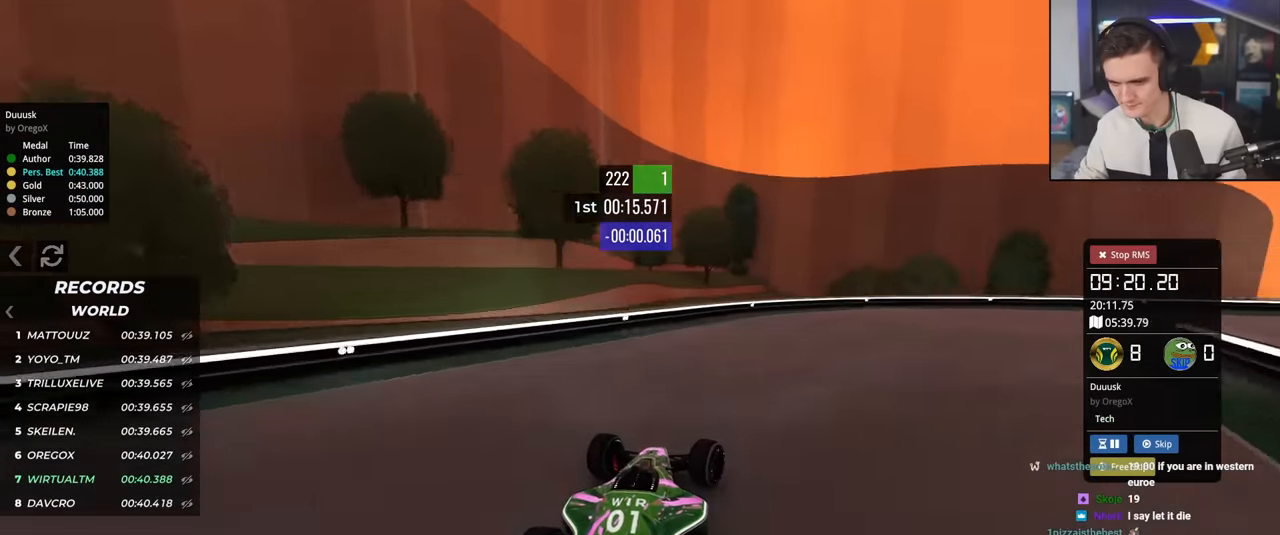
{"keys": ["right", "up"], "events": []}
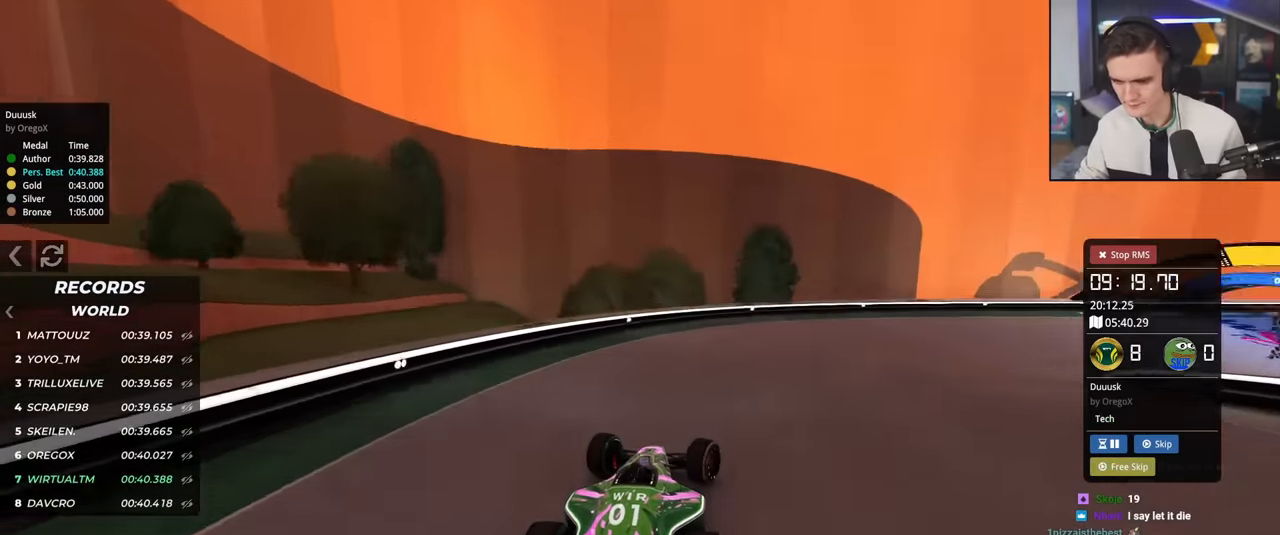
{"keys": ["right", "up"], "events": []}
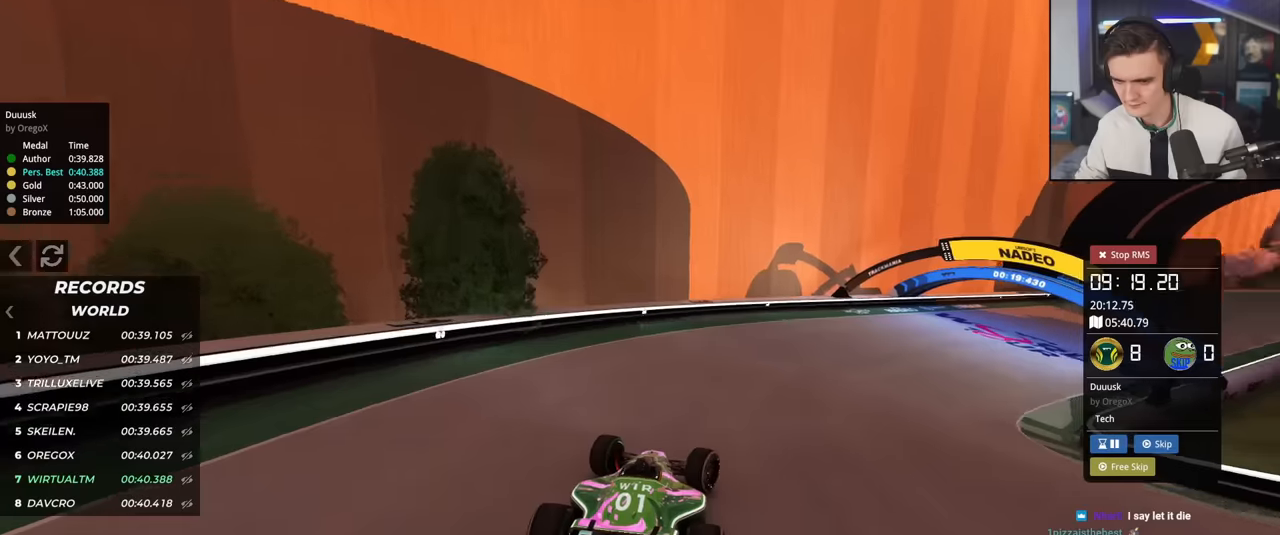
{"keys": ["right", "up"], "events": []}
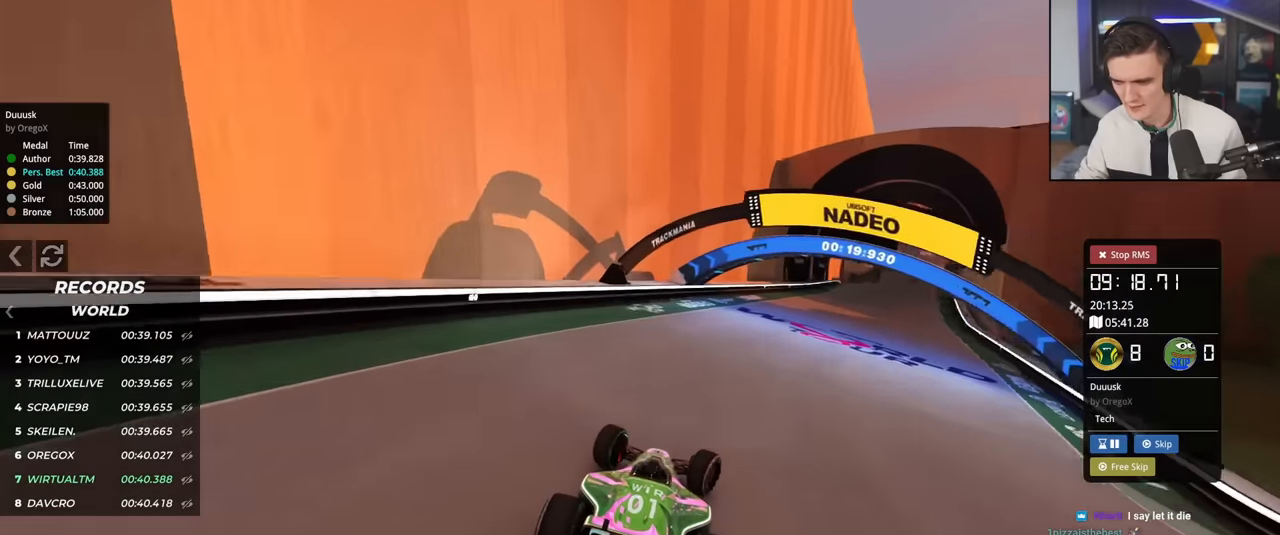
{"keys": ["up"], "events": [[100, "right", "up"]]}
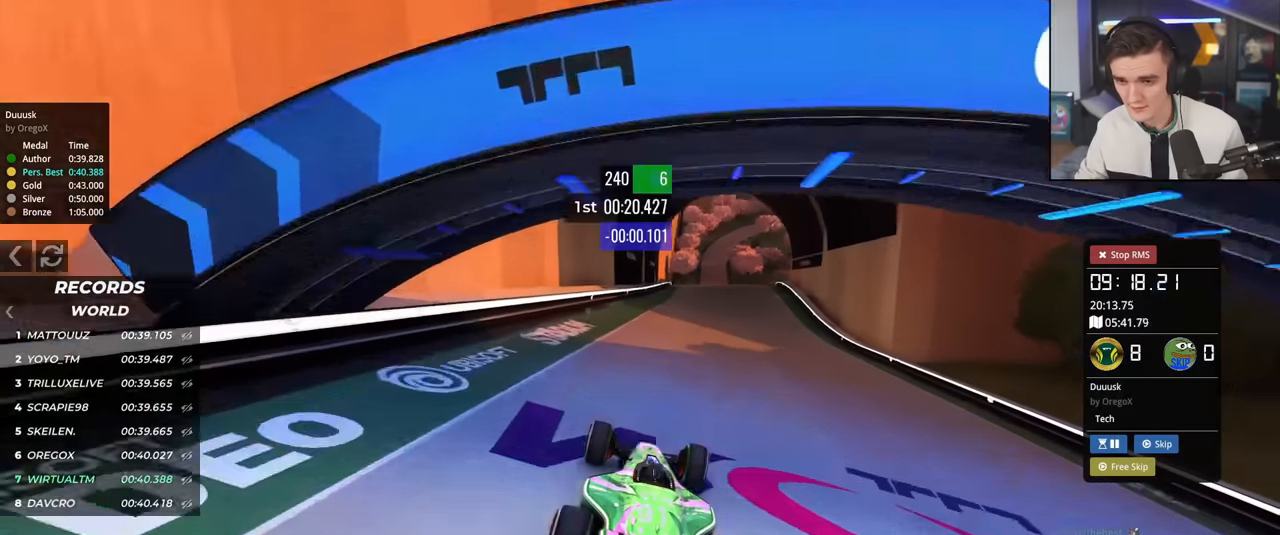
{"keys": ["up"], "events": [[117, "right", "down"], [150, "right", "up"]]}
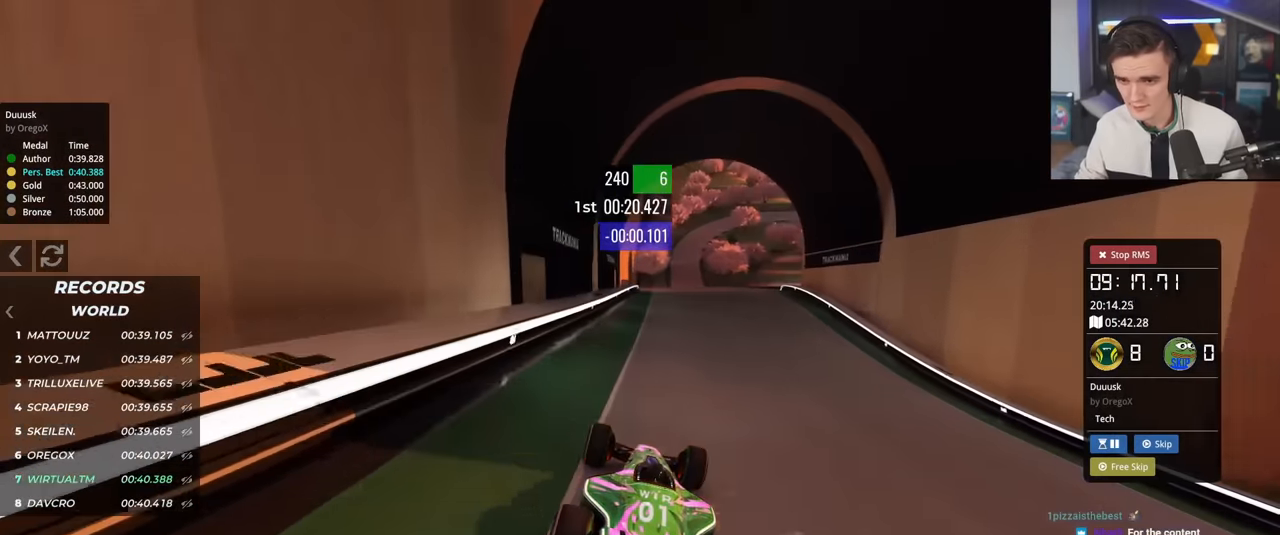
{"keys": ["up"], "events": [[266, "right", "down"], [367, "right", "up"]]}
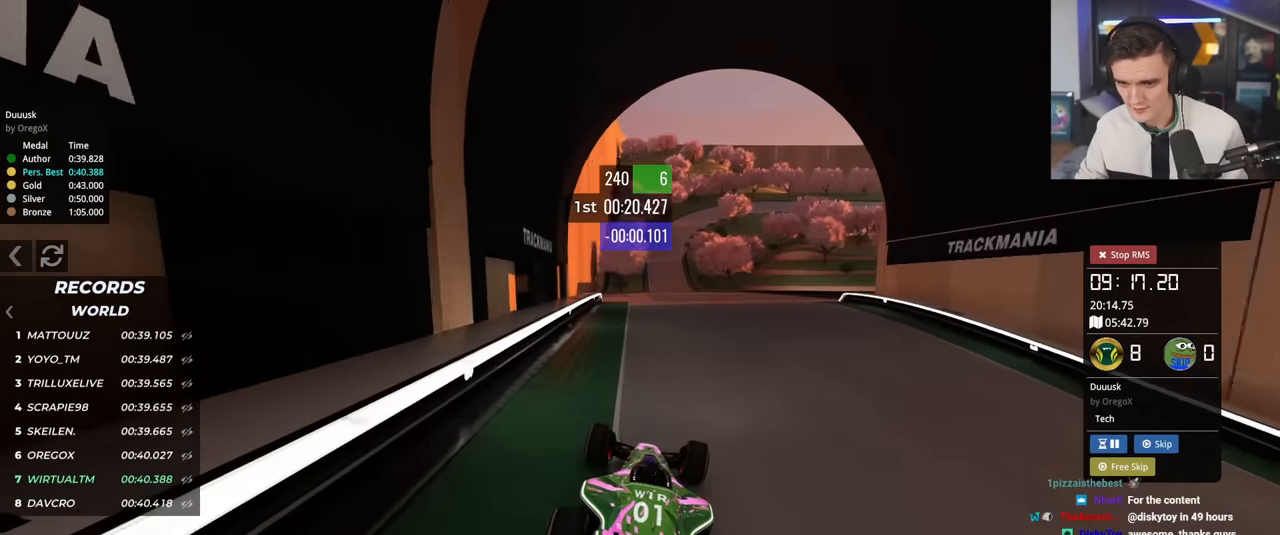
{"keys": ["up"], "events": [[150, "left", "down"], [200, "left", "up"]]}
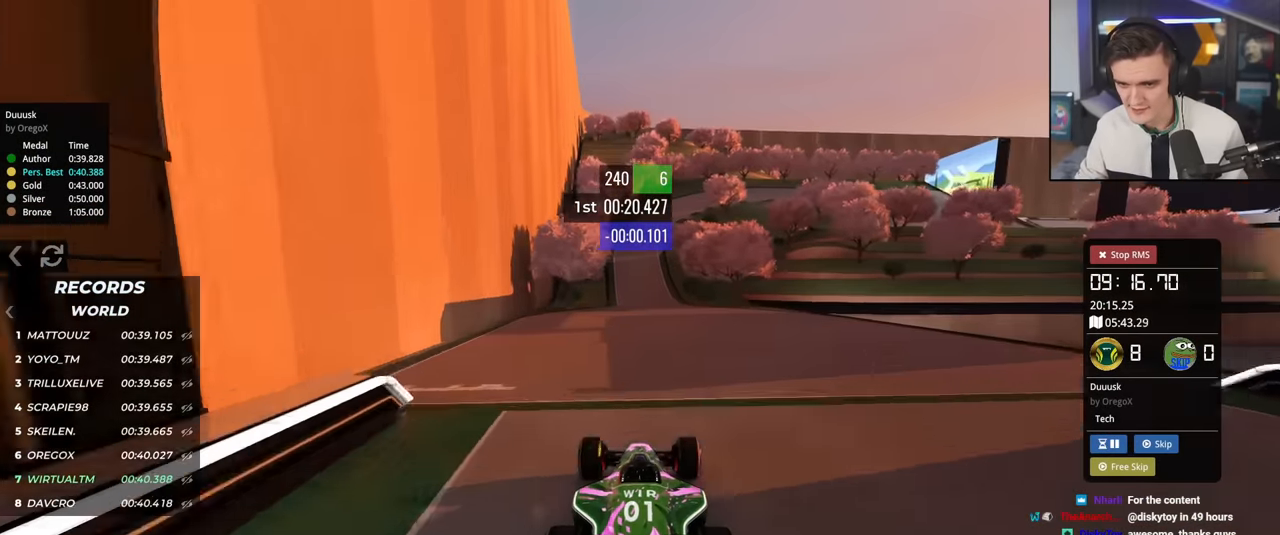
{"keys": ["up"], "events": [[166, "left", "down"], [300, "left", "up"]]}
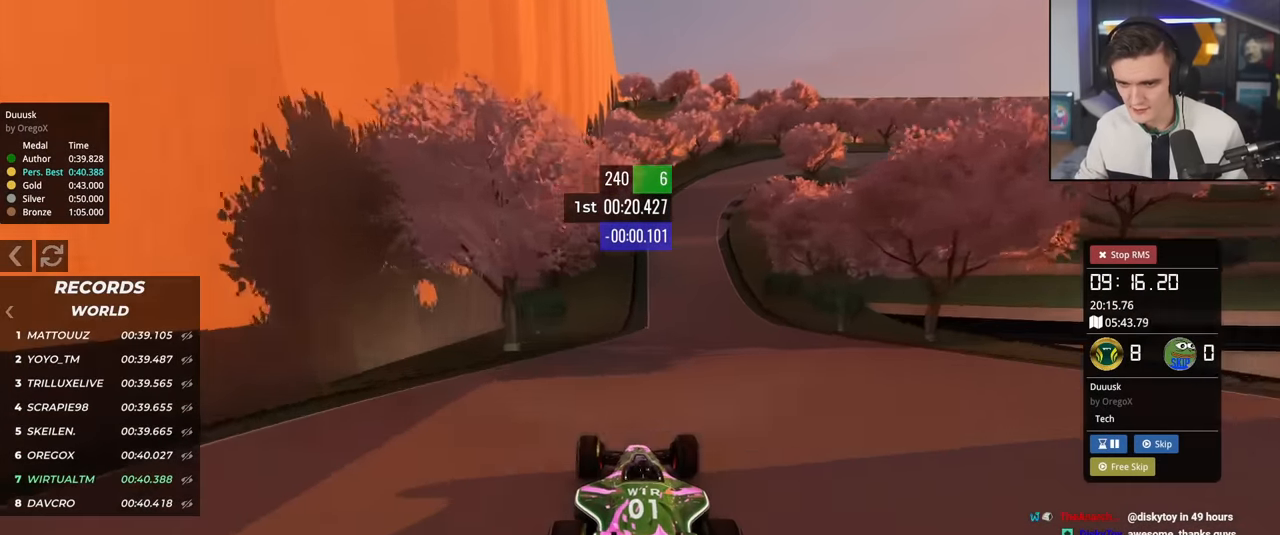
{"keys": ["brake", "right", "up"], "events": [[33, "right", "down"], [267, "right", "up"], [317, "brake", "down"], [367, "right", "down"]]}
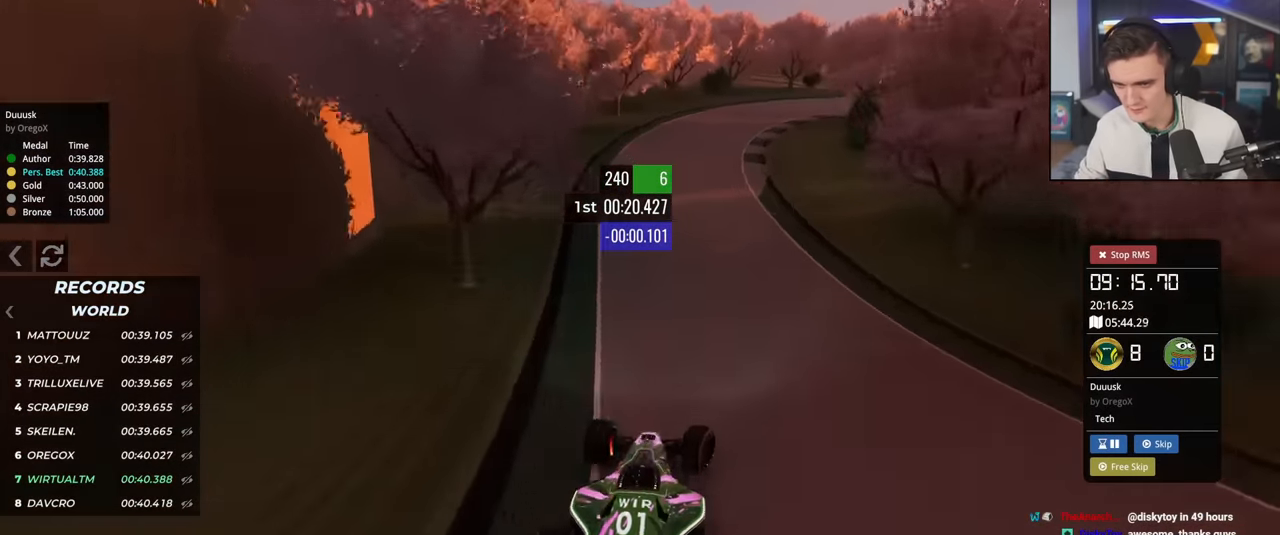
{"keys": ["brake", "right", "up"], "events": [[417, "right", "up"], [467, "right", "down"]]}
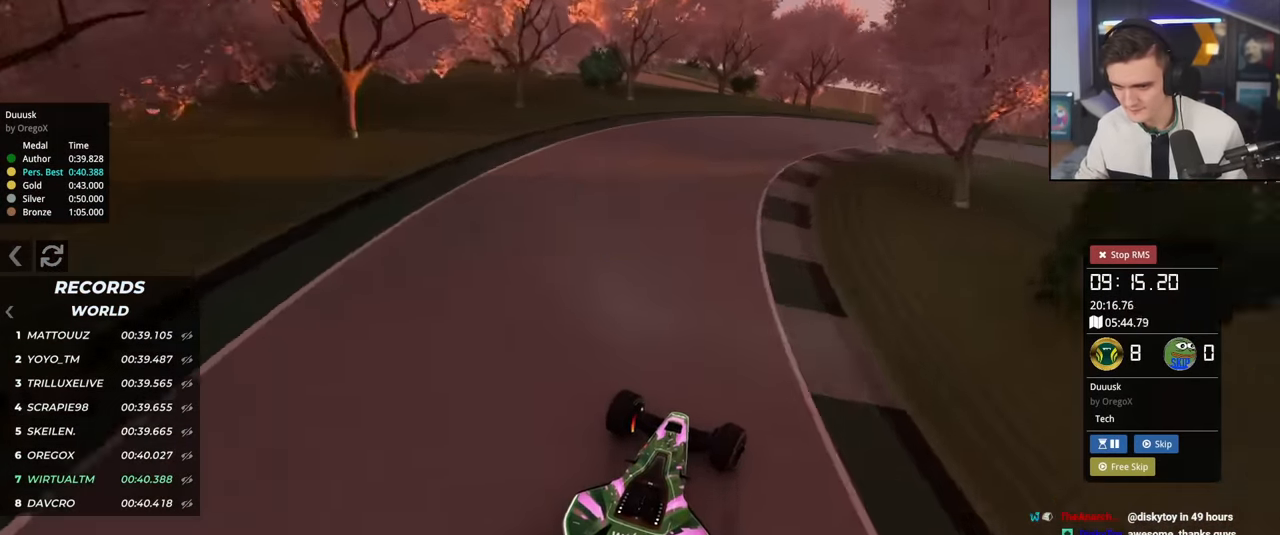
{"keys": ["right", "up"], "events": [[17, "brake", "up"]]}
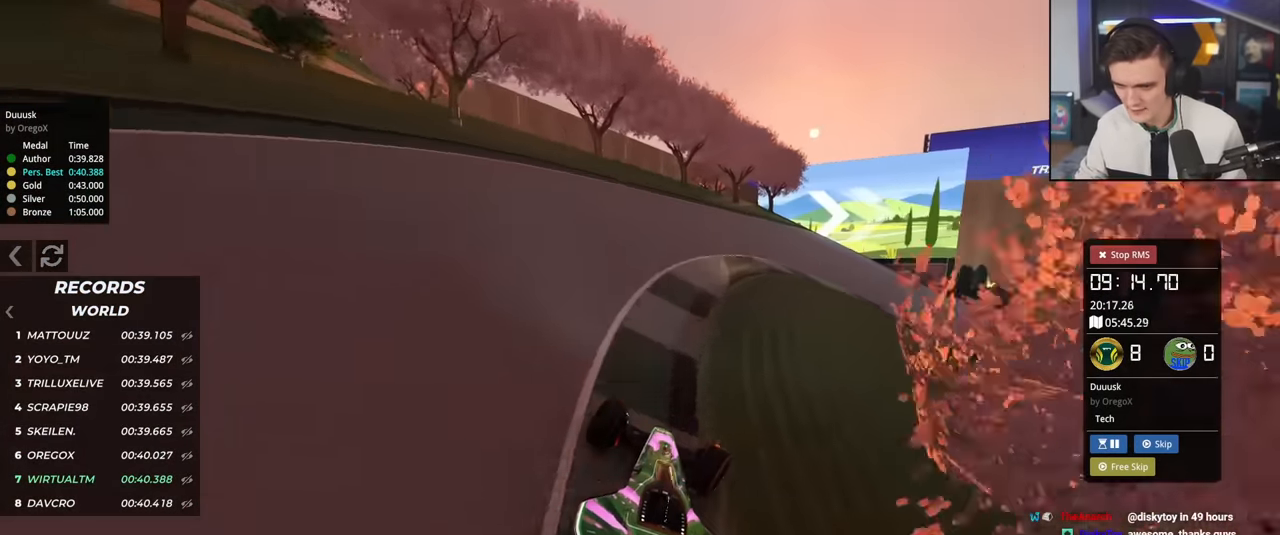
{"keys": ["right", "up"], "events": []}
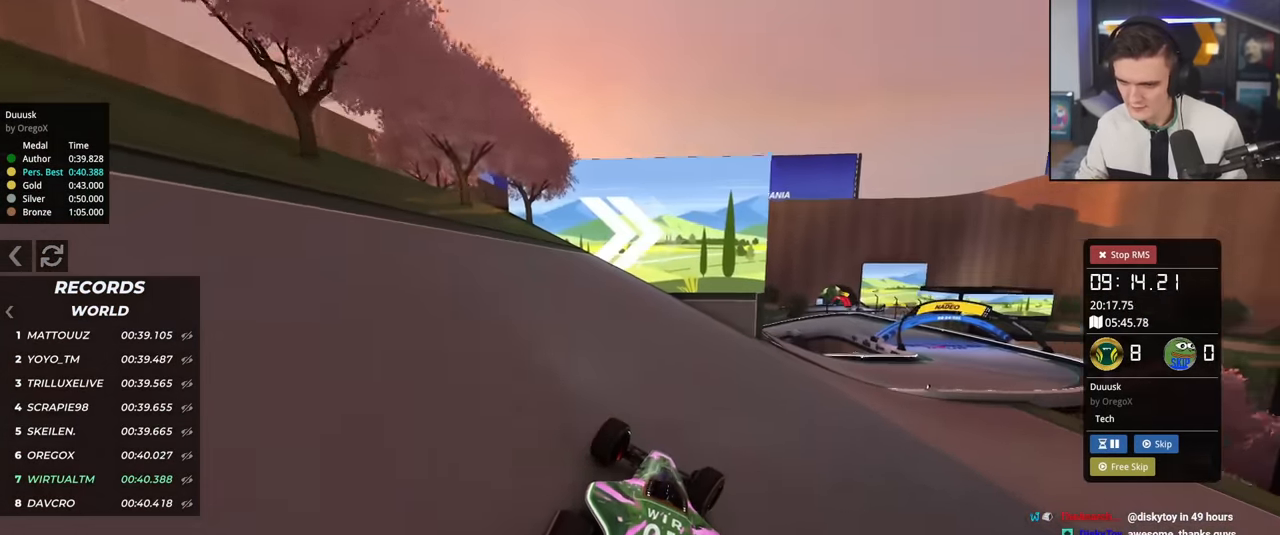
{"keys": ["right", "up"], "events": [[234, "right", "up"], [334, "right", "down"]]}
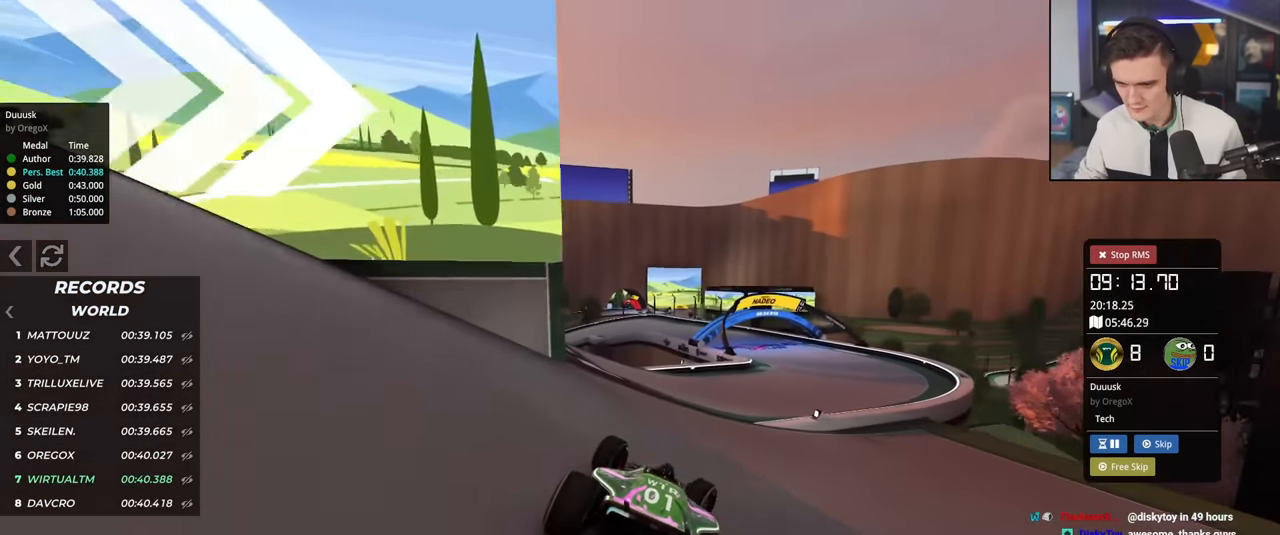
{"keys": ["left", "up"], "events": [[250, "right", "up"], [300, "left", "down"]]}
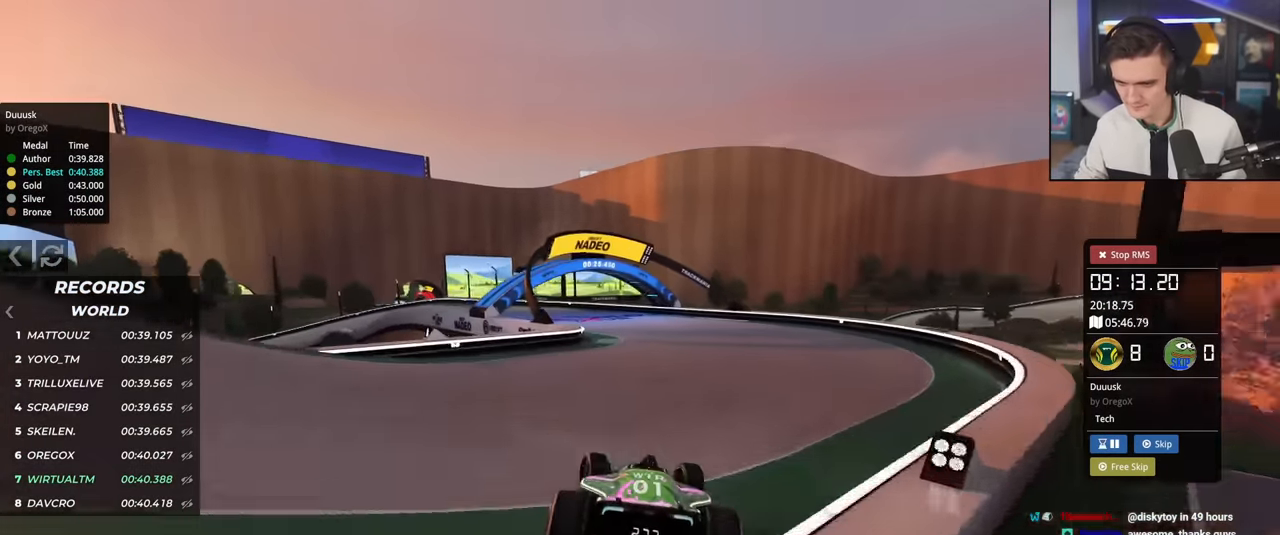
{"keys": ["brake", "left", "up"], "events": [[83, "brake", "down"], [267, "brake", "up"], [367, "left", "up"], [417, "brake", "down"], [451, "left", "down"]]}
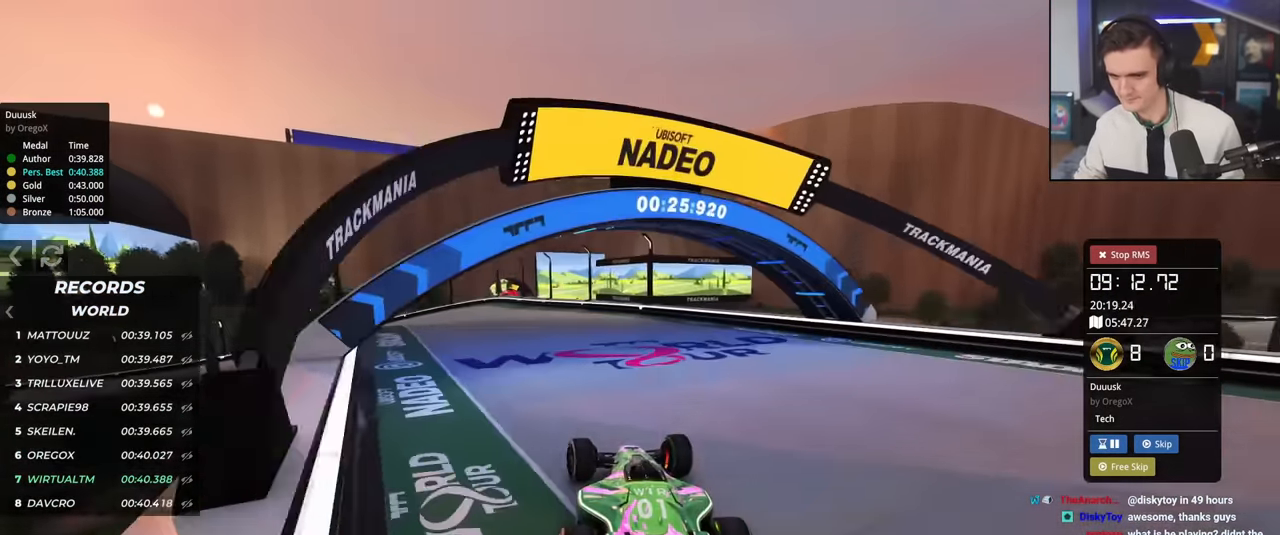
{"keys": ["brake", "left", "up"], "events": [[117, "brake", "up"], [216, "brake", "down"]]}
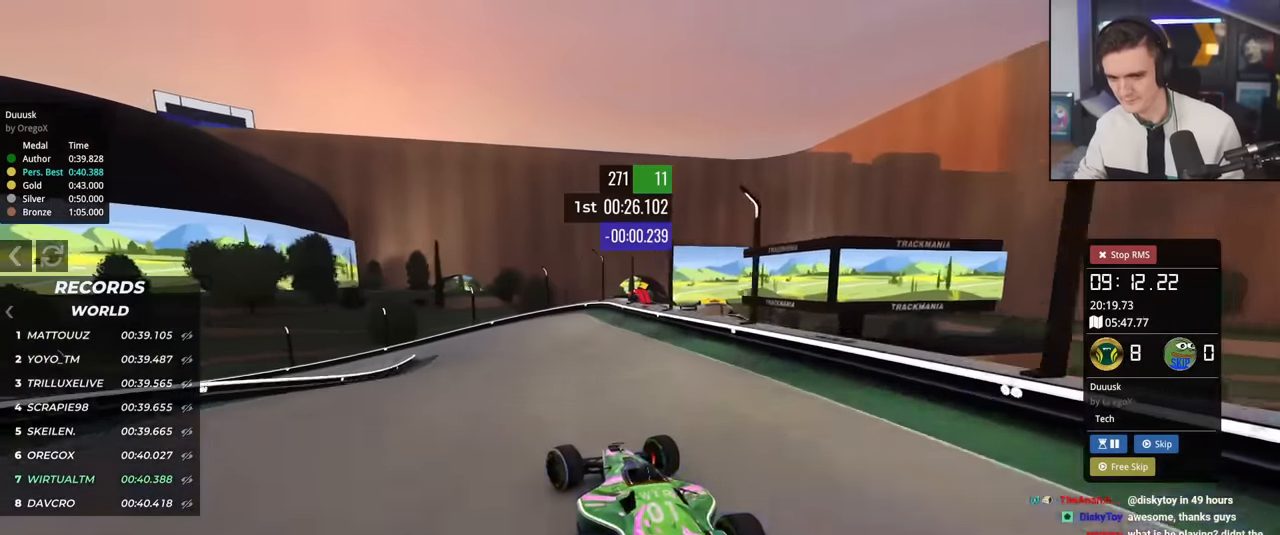
{"keys": ["left", "up"], "events": [[33, "brake", "up"], [217, "brake", "down"], [217, "left", "up"], [250, "left", "down"], [484, "brake", "up"]]}
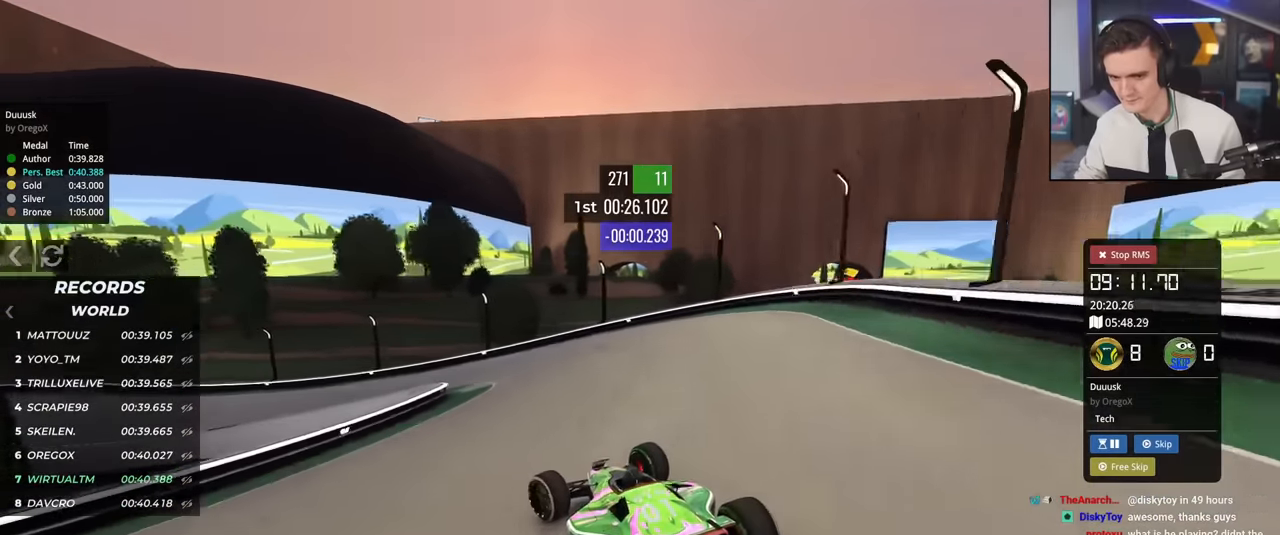
{"keys": ["brake", "left", "up"], "events": [[183, "brake", "down"], [266, "brake", "up"], [500, "brake", "down"]]}
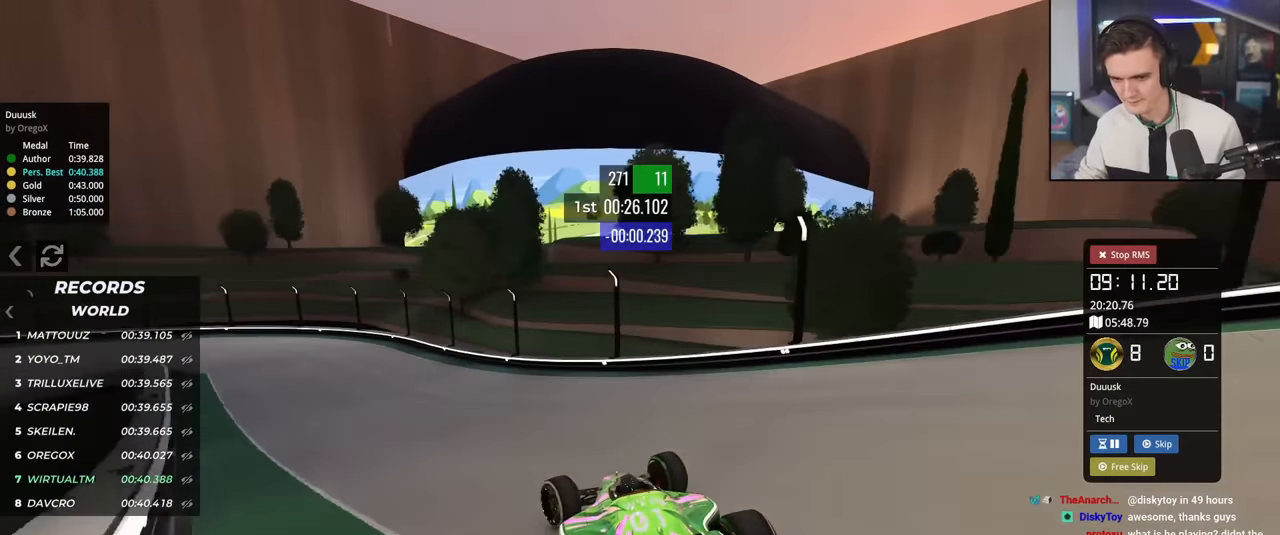
{"keys": ["brake", "left", "up"], "events": [[100, "brake", "up"], [200, "brake", "down"]]}
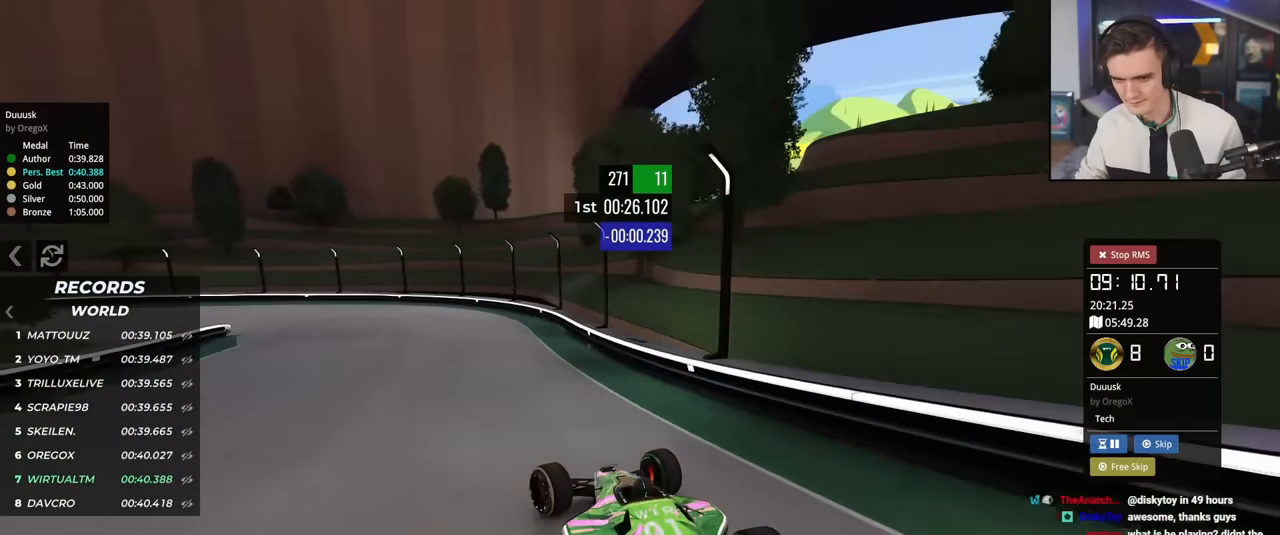
{"keys": ["brake", "left", "up"], "events": [[216, "brake", "up"], [450, "brake", "down"]]}
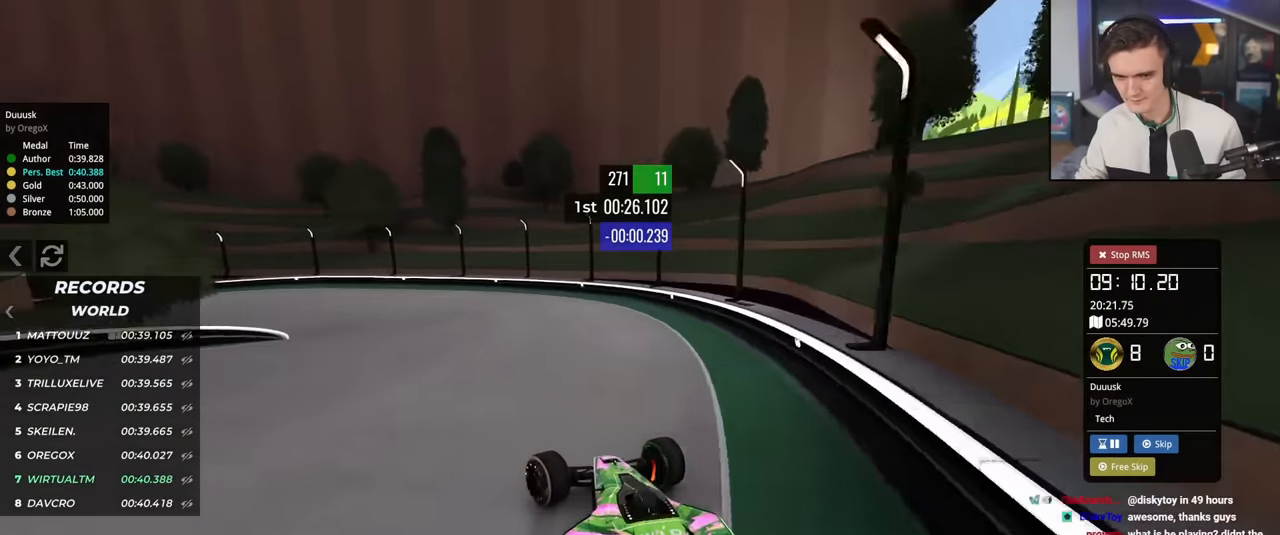
{"keys": ["left", "up"], "events": [[33, "brake", "up"]]}
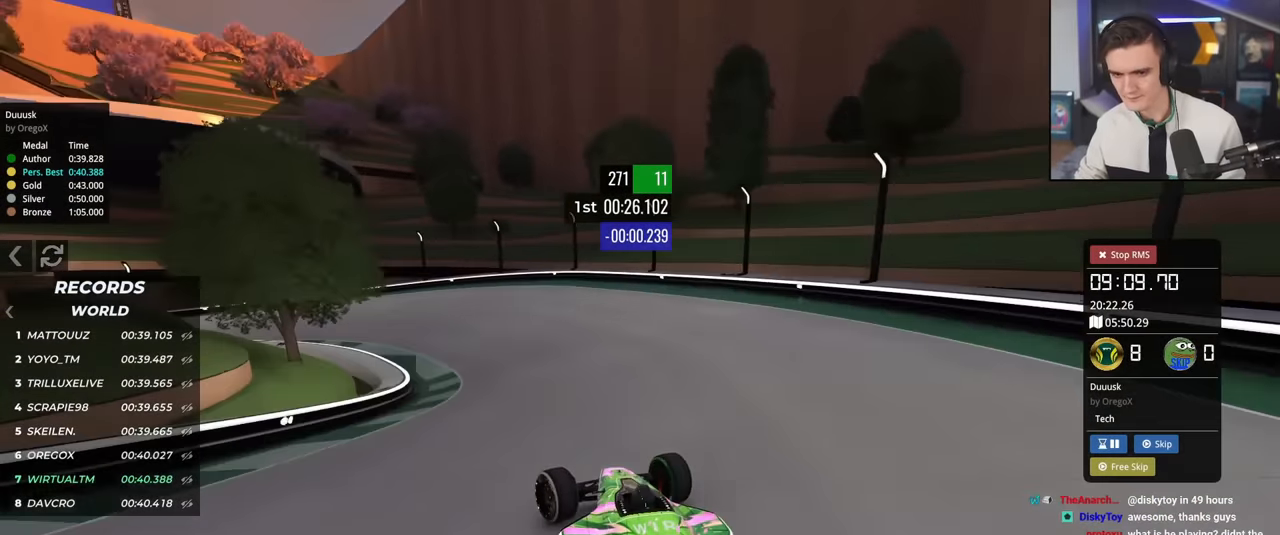
{"keys": ["left", "up"], "events": [[150, "brake", "down"], [233, "brake", "up"], [383, "brake", "down"], [433, "brake", "up"]]}
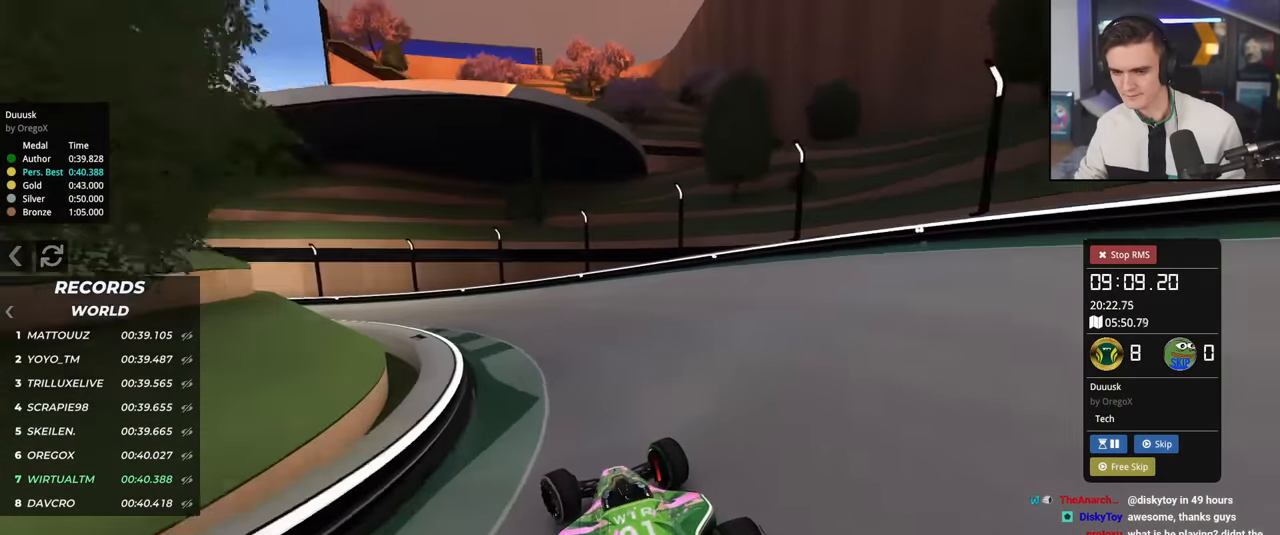
{"keys": ["left"], "events": [[484, "up", "up"]]}
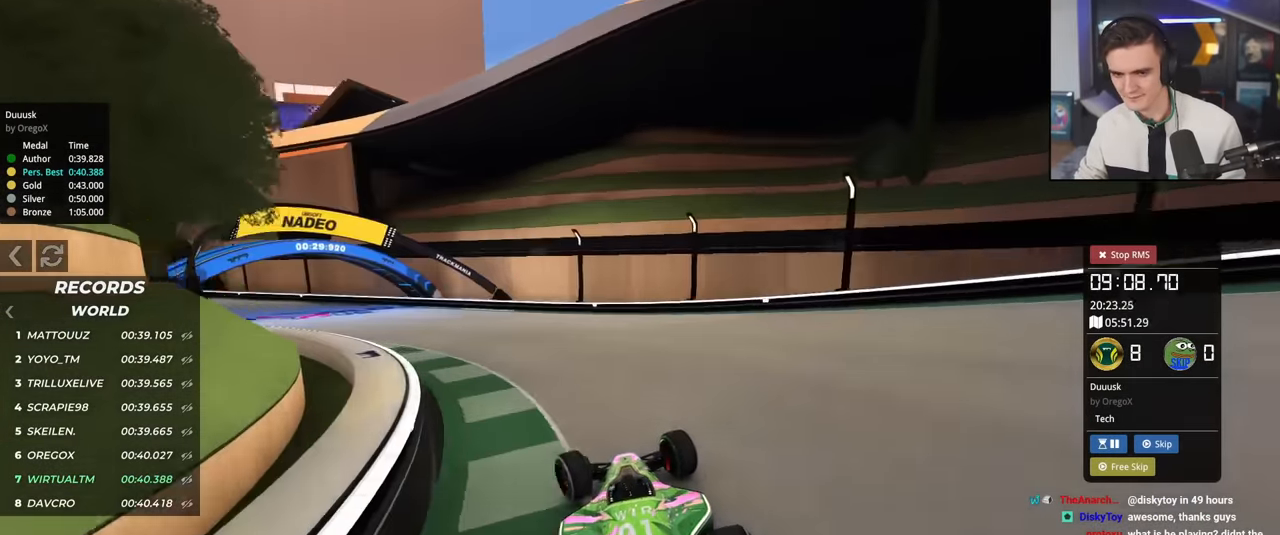
{"keys": ["left"], "events": [[33, "up", "down"], [500, "up", "up"]]}
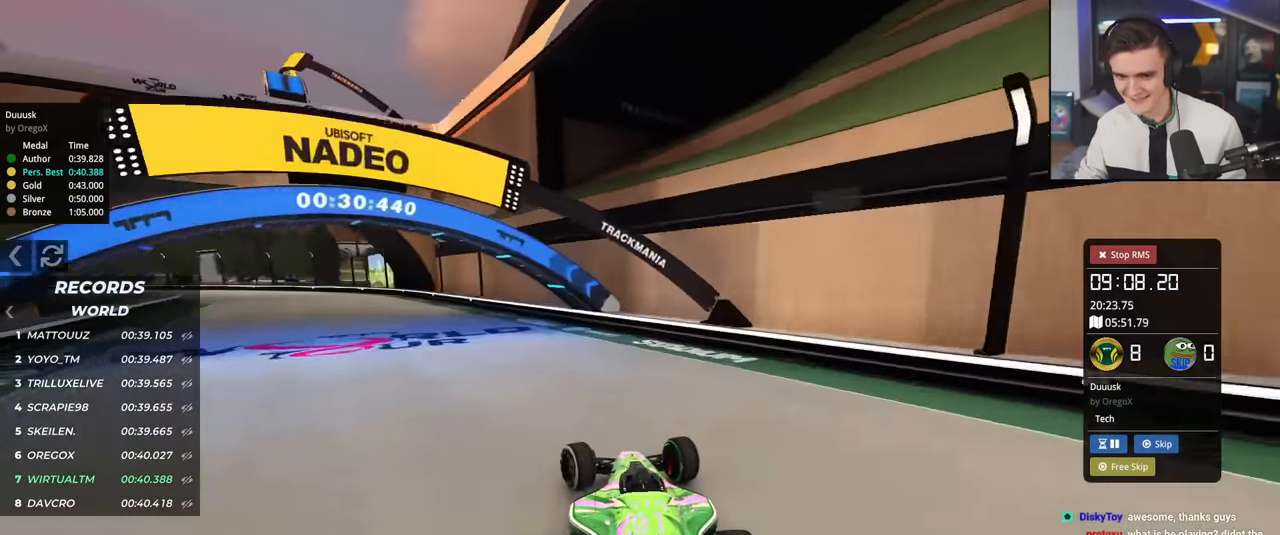
{"keys": ["left", "up"], "events": [[100, "up", "down"]]}
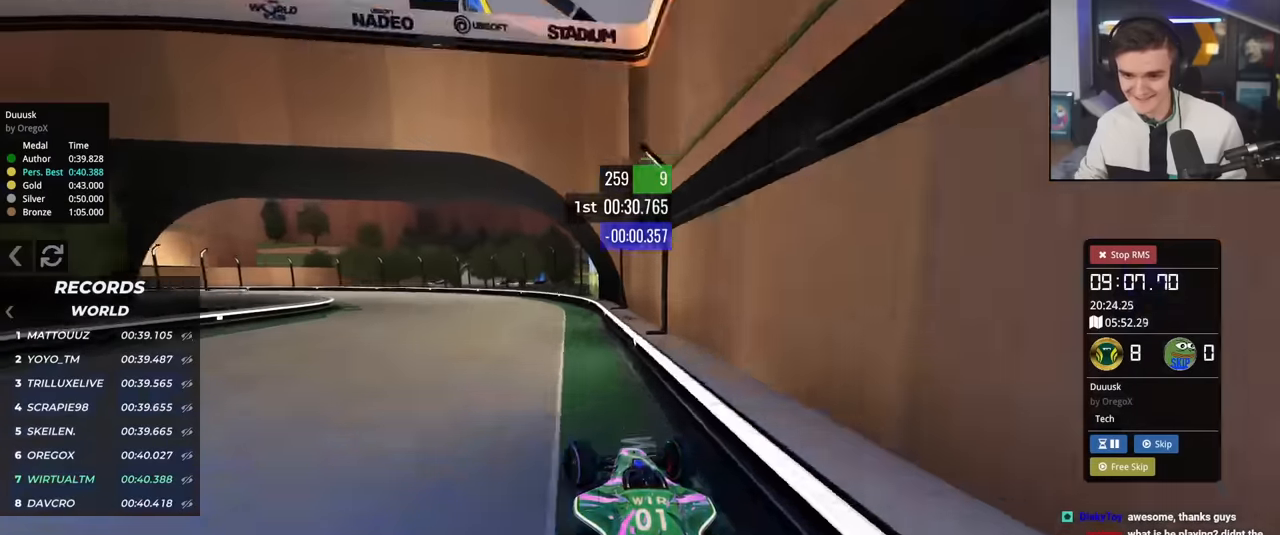
{"keys": ["left", "up"], "events": []}
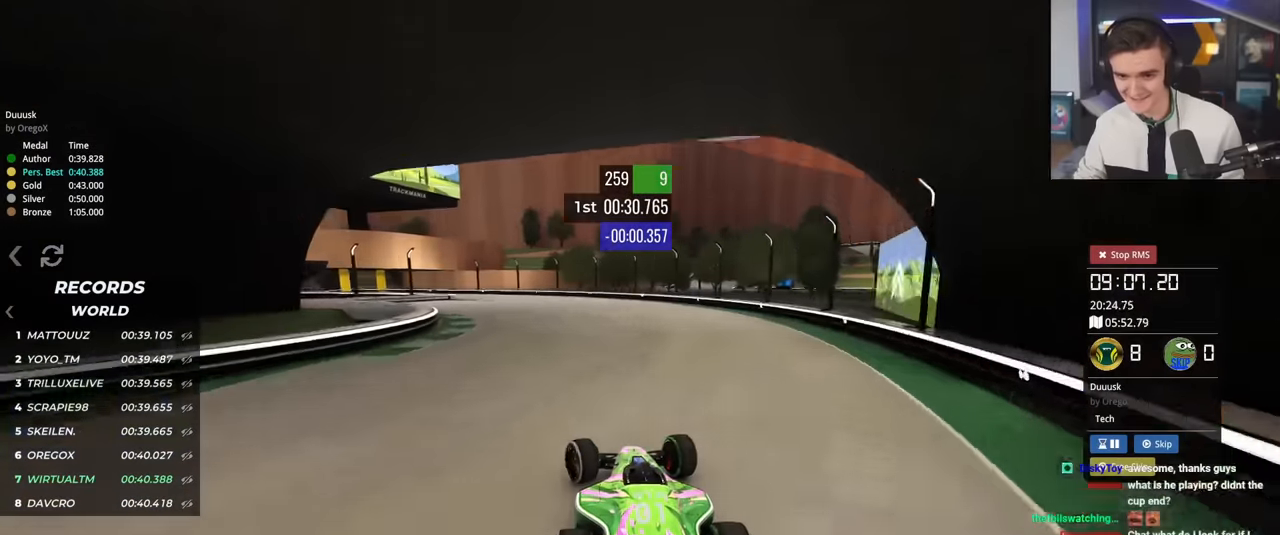
{"keys": ["left", "up"], "events": [[33, "left", "up"], [166, "left", "down"], [216, "left", "up"], [450, "left", "down"]]}